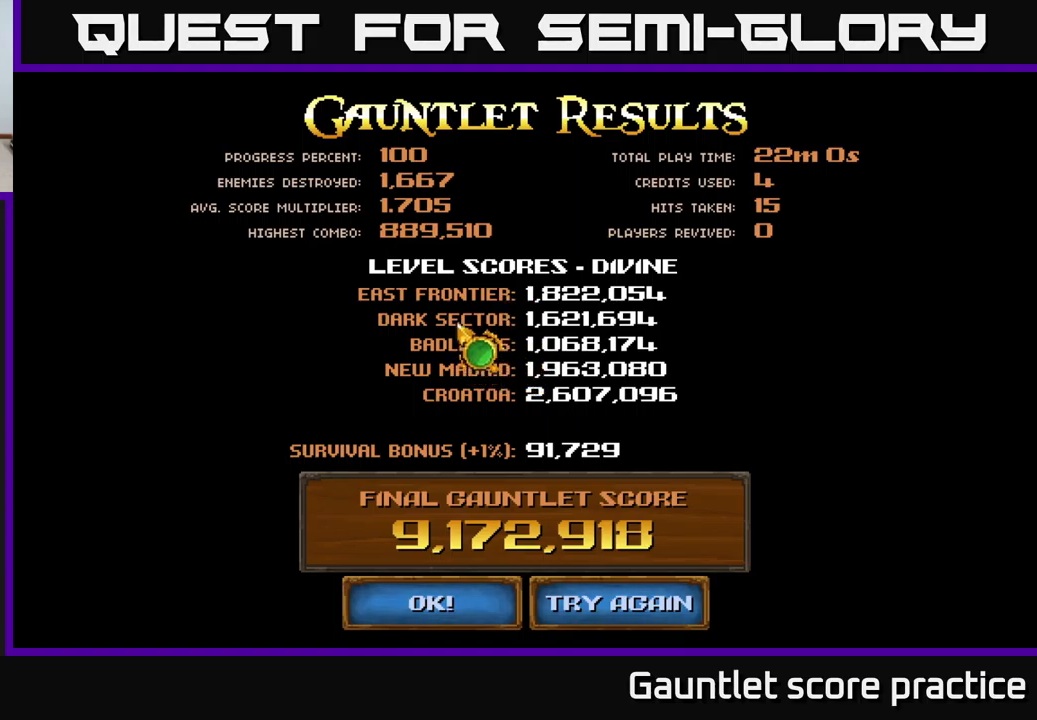
Gameplay with a controller (Xbox layout); each line is a JSON object with the inputs held at the frame after it. "events" lists button and stick changes between this image and that frame as [ms after this image, input, new state], when the widget could be followed in between.
{"buttons": [], "left_stick": "center", "right_stick": "center", "events": [[300, "left_stick", "right"], [466, "left_stick", "center"]]}
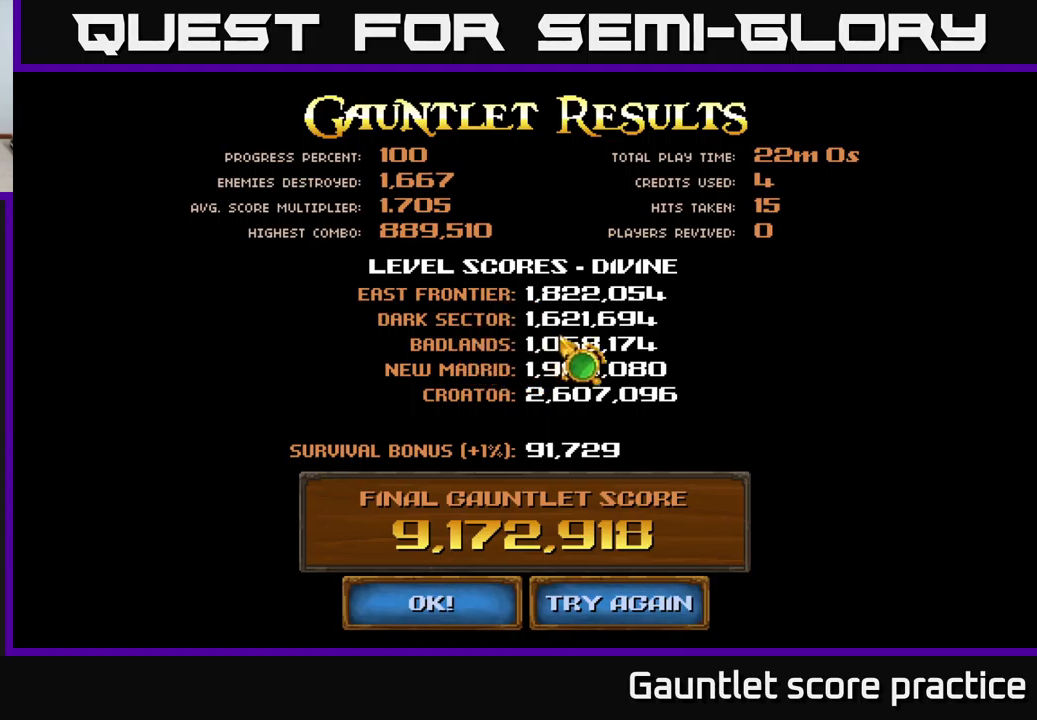
{"buttons": [], "left_stick": "center", "right_stick": "center", "events": [[83, "left_stick", "left"], [283, "left_stick", "center"]]}
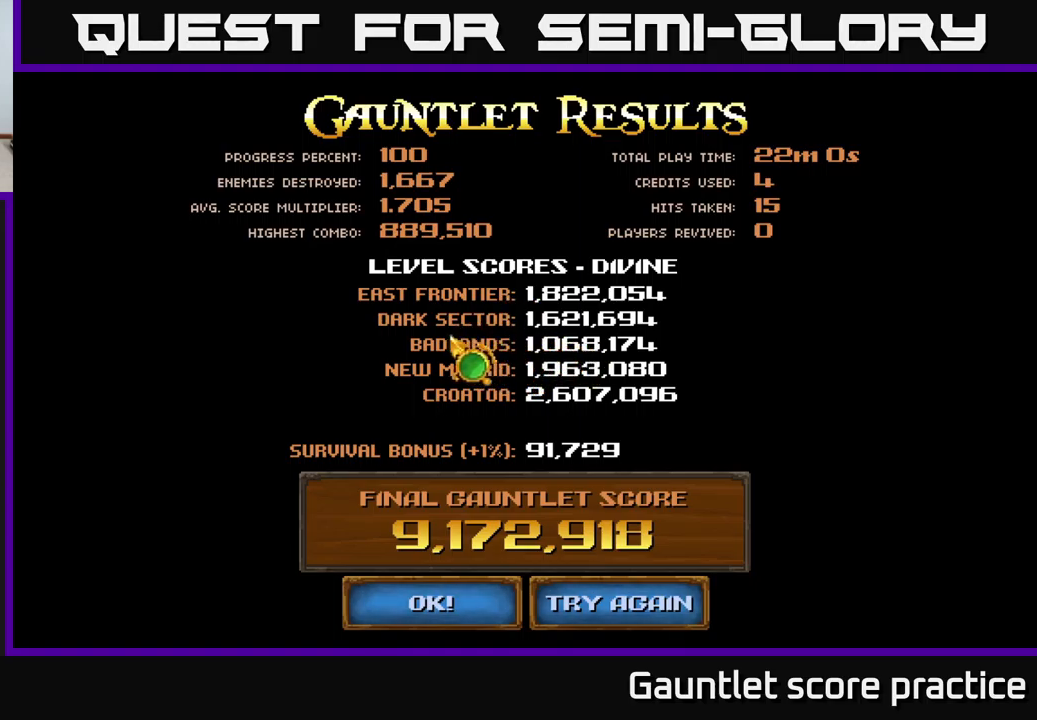
{"buttons": [], "left_stick": "up", "right_stick": "center", "events": [[183, "left_stick", "down"], [333, "left_stick", "center"], [416, "left_stick", "up"]]}
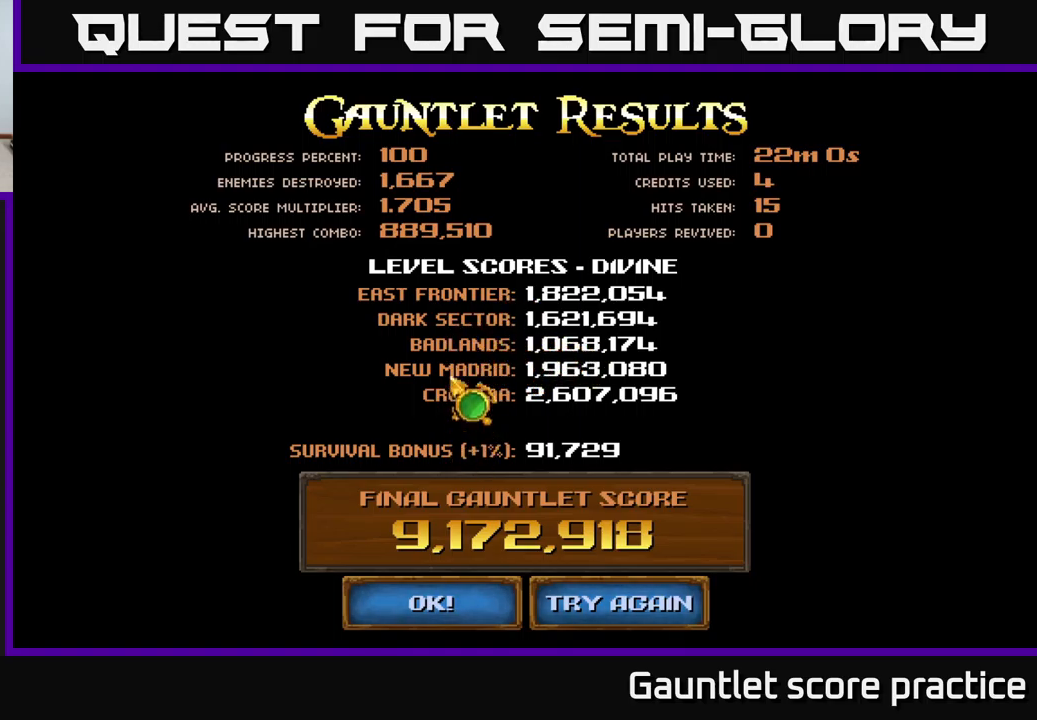
{"buttons": [], "left_stick": "center", "right_stick": "center", "events": [[83, "left_stick", "right"], [133, "left_stick", "center"]]}
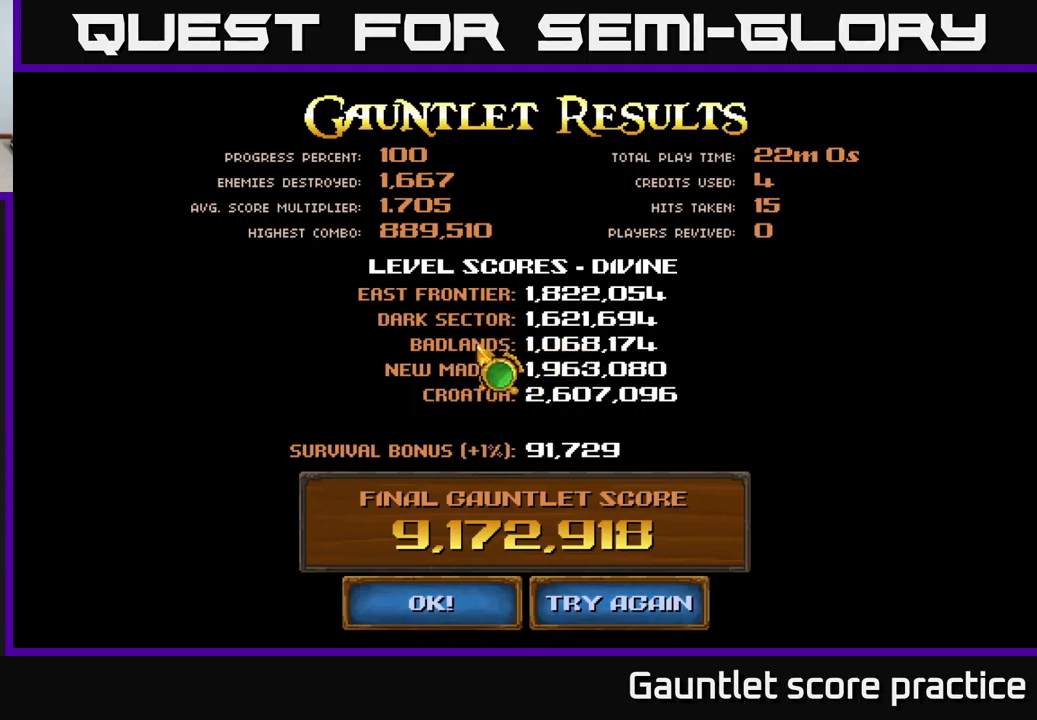
{"buttons": [], "left_stick": "center", "right_stick": "center", "events": []}
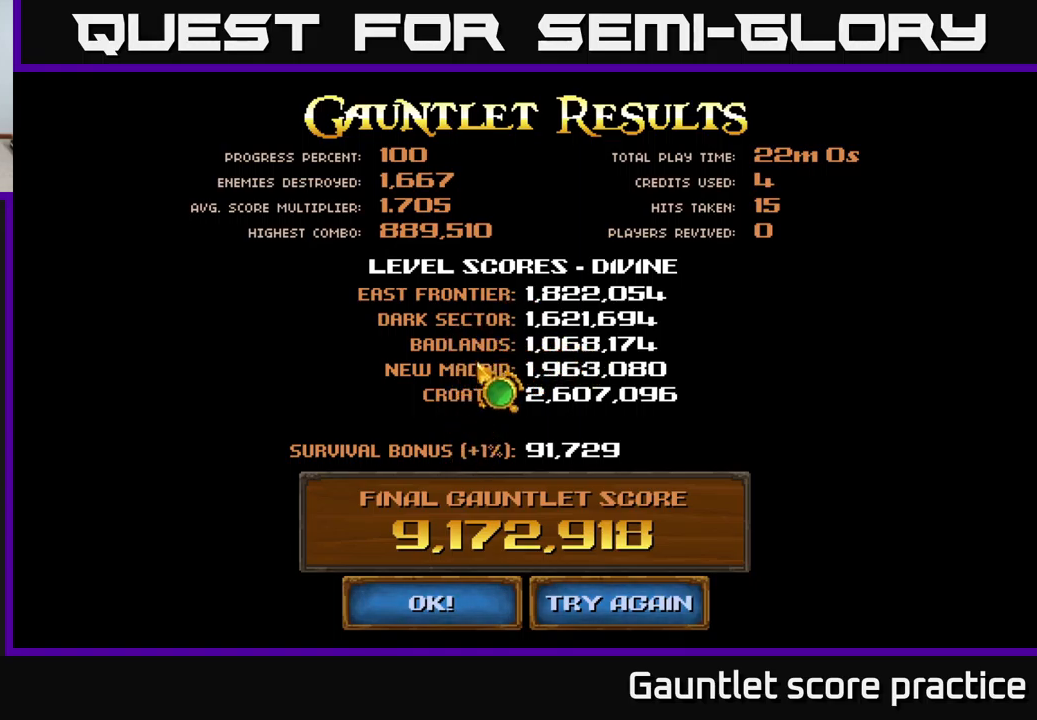
{"buttons": [], "left_stick": "down", "right_stick": "center", "events": [[33, "left_stick", "down-right"], [100, "left_stick", "right"], [300, "left_stick", "down-right"], [416, "left_stick", "down"]]}
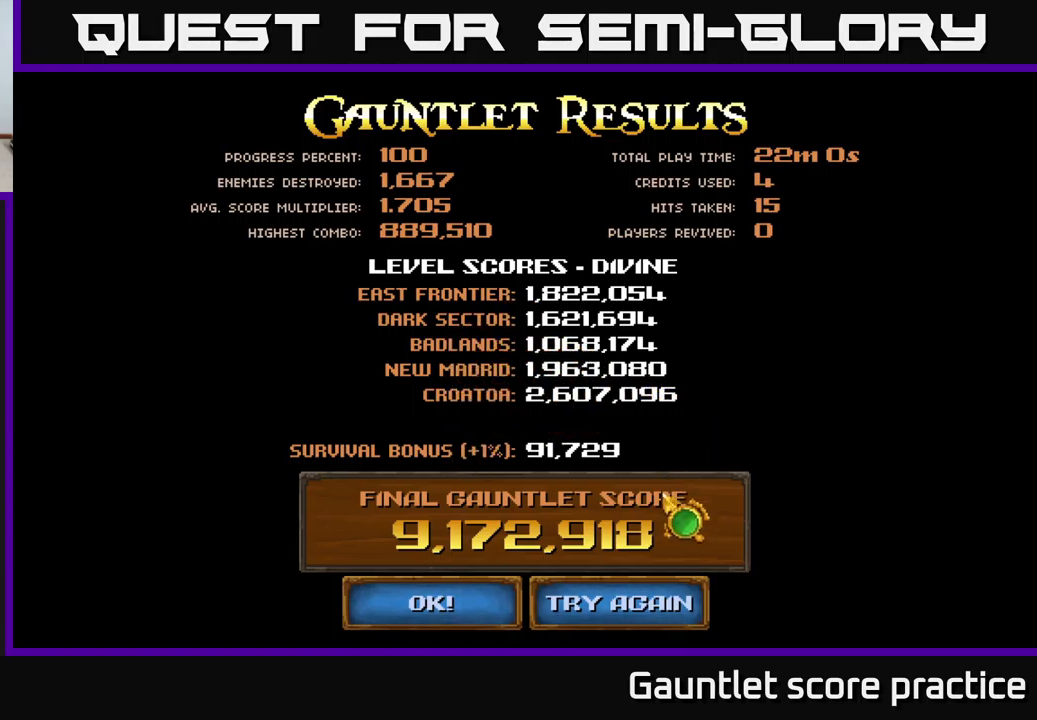
{"buttons": [], "left_stick": "center", "right_stick": "center", "events": [[166, "left_stick", "left"], [216, "left_stick", "up"], [383, "left_stick", "center"]]}
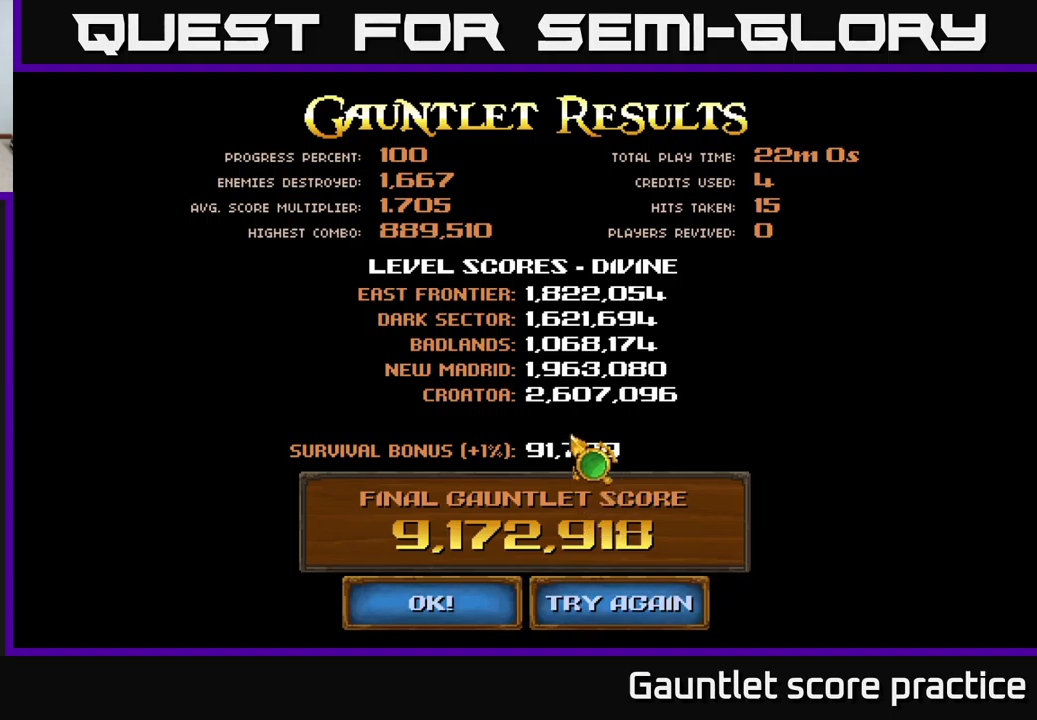
{"buttons": [], "left_stick": "center", "right_stick": "center", "events": []}
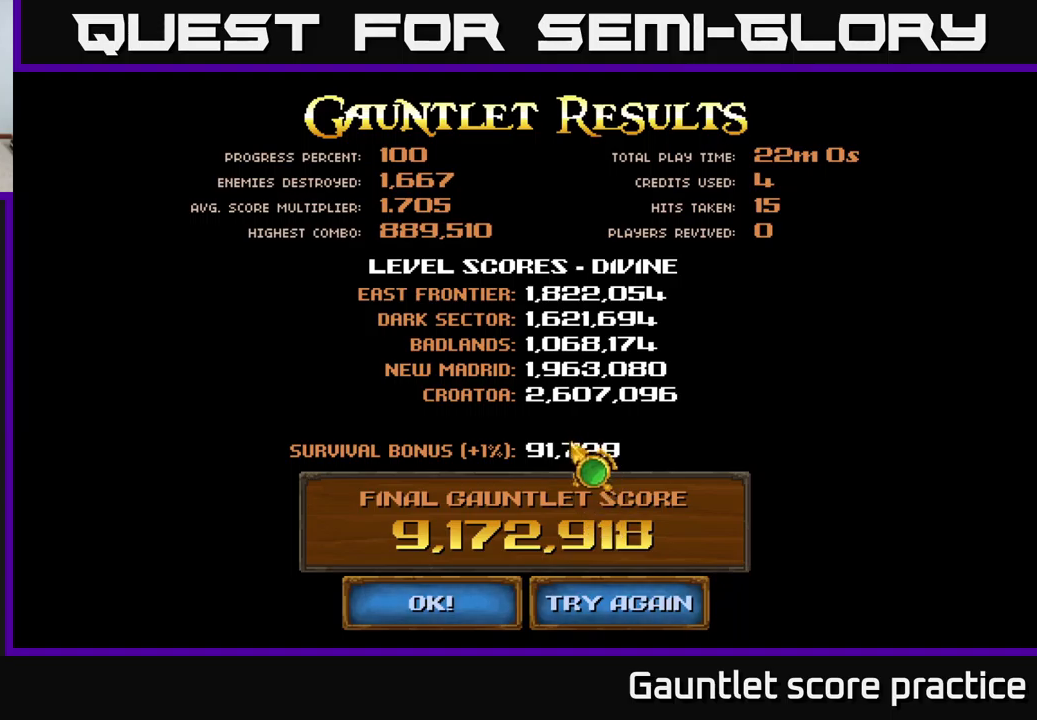
{"buttons": [], "left_stick": "center", "right_stick": "center", "events": [[33, "left_stick", "down-left"], [200, "left_stick", "center"], [267, "left_stick", "up"], [433, "left_stick", "center"]]}
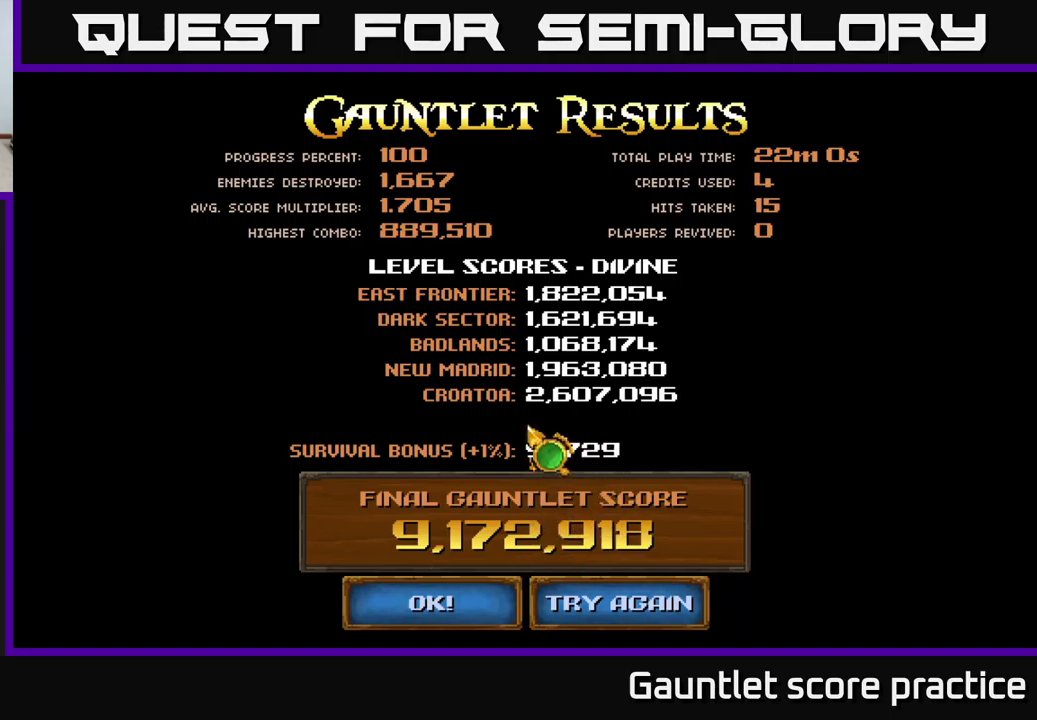
{"buttons": [], "left_stick": "center", "right_stick": "center", "events": [[100, "left_stick", "down-right"], [283, "left_stick", "down"], [467, "left_stick", "center"]]}
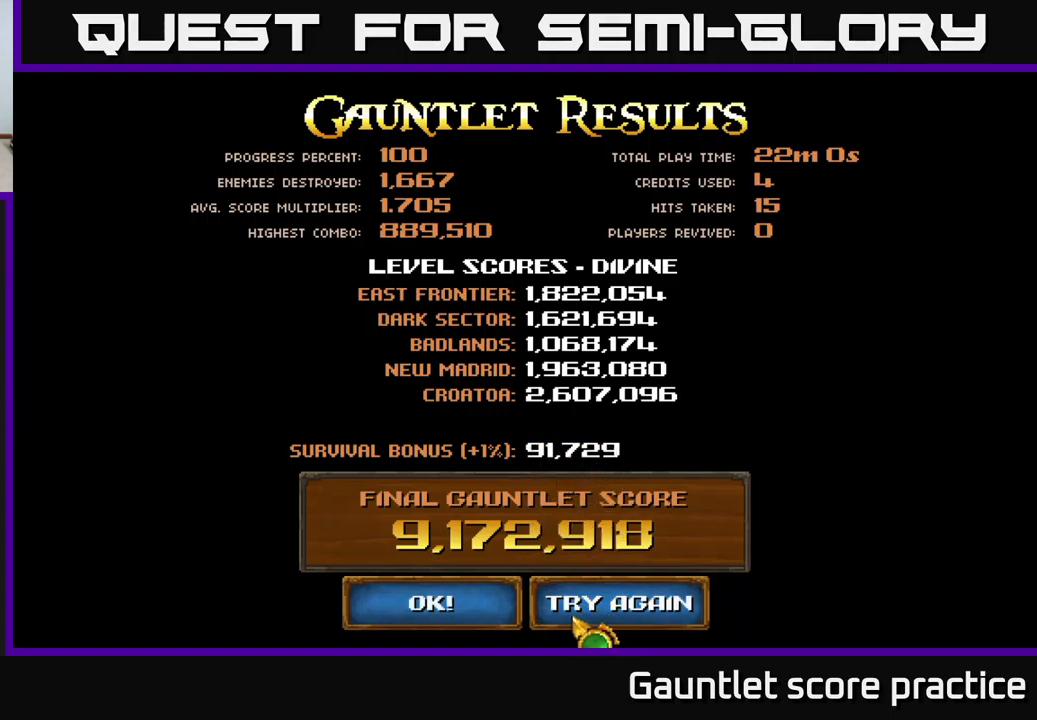
{"buttons": [], "left_stick": "center", "right_stick": "center", "events": [[17, "A", "down"], [100, "A", "up"]]}
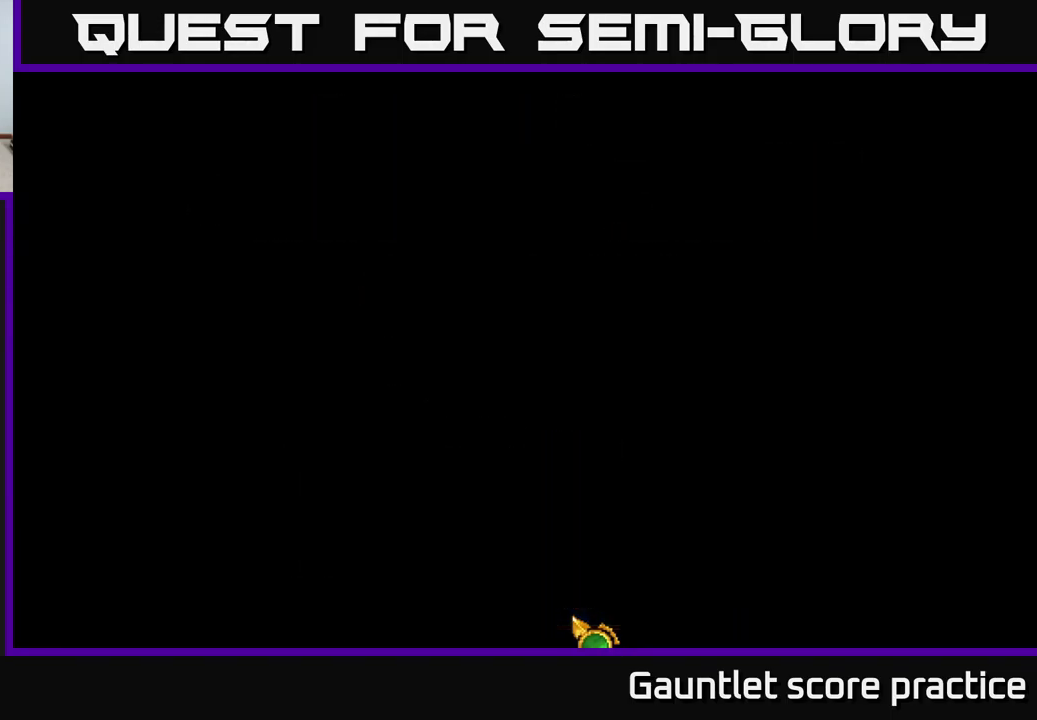
{"buttons": [], "left_stick": "center", "right_stick": "center", "events": []}
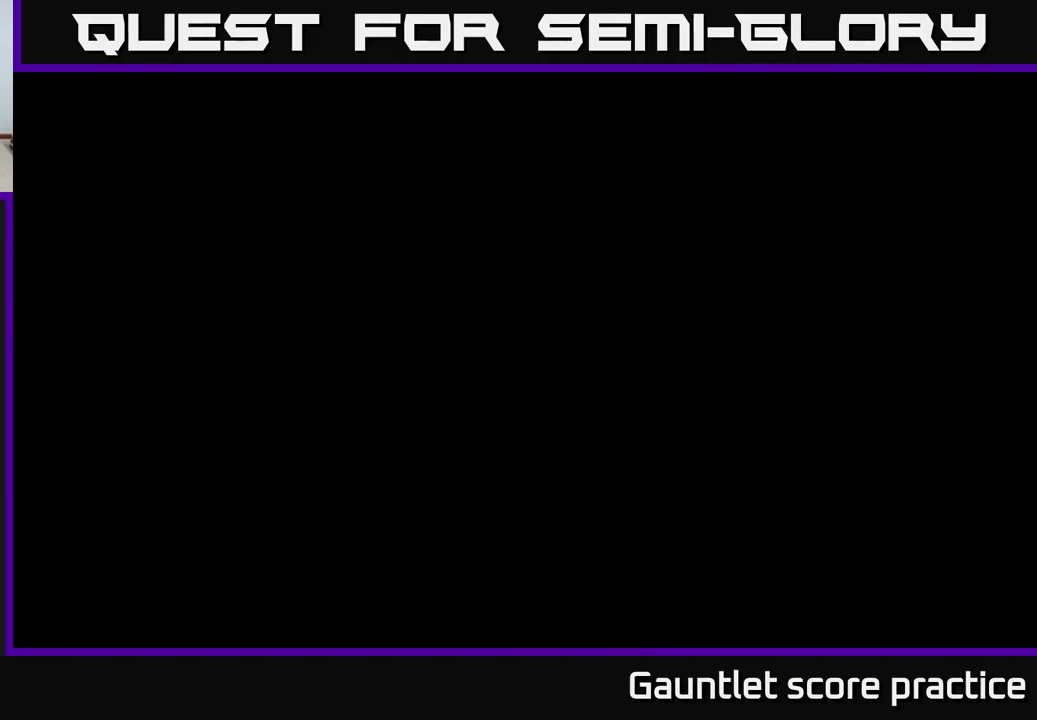
{"buttons": [], "left_stick": "center", "right_stick": "center", "events": []}
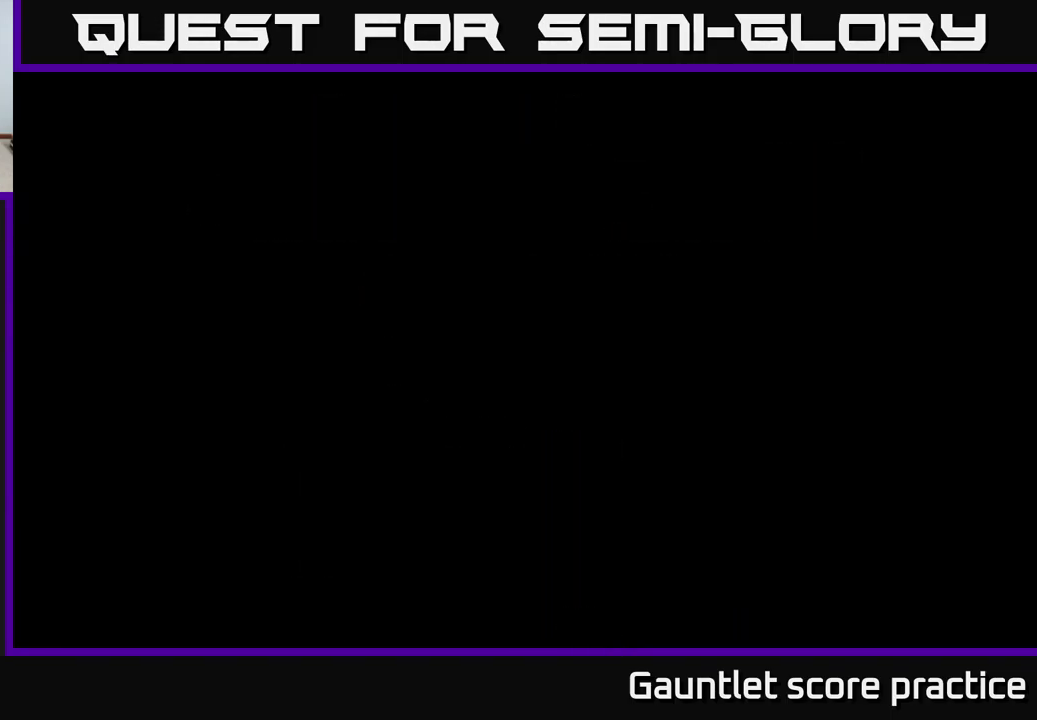
{"buttons": [], "left_stick": "center", "right_stick": "center", "events": []}
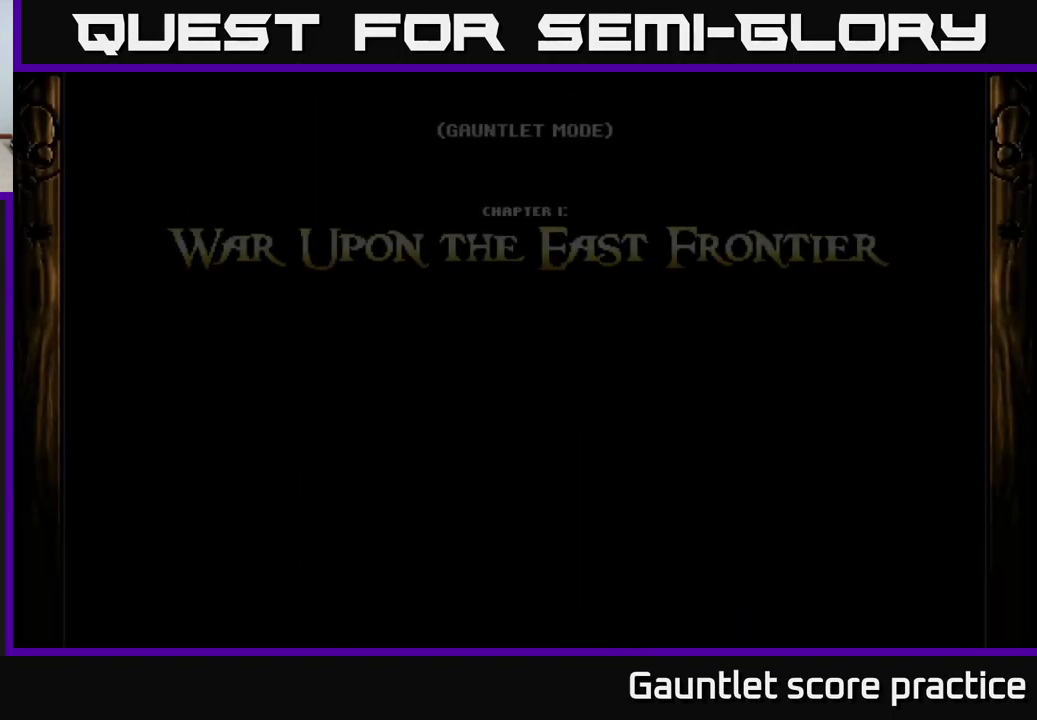
{"buttons": [], "left_stick": "center", "right_stick": "center", "events": []}
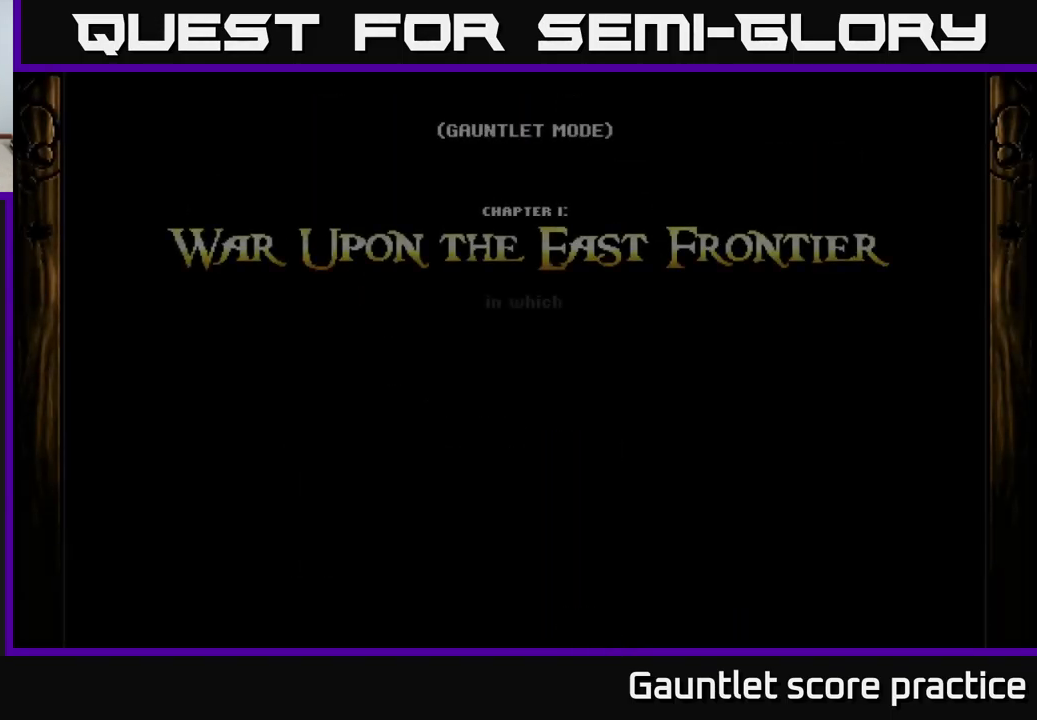
{"buttons": [], "left_stick": "center", "right_stick": "center", "events": []}
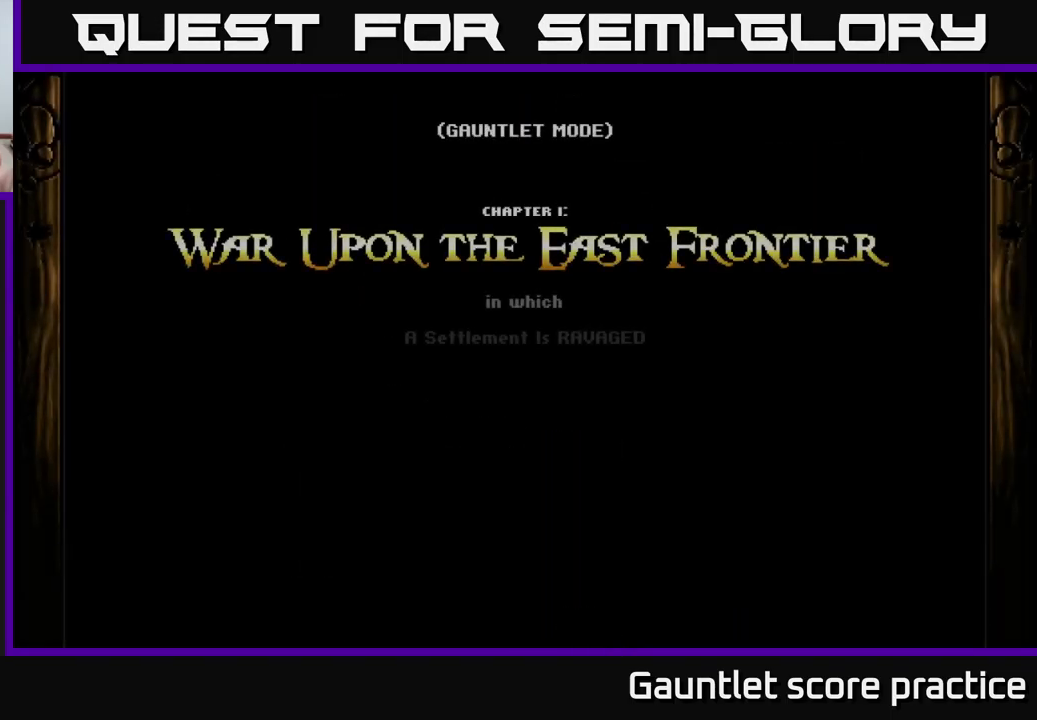
{"buttons": [], "left_stick": "center", "right_stick": "center", "events": []}
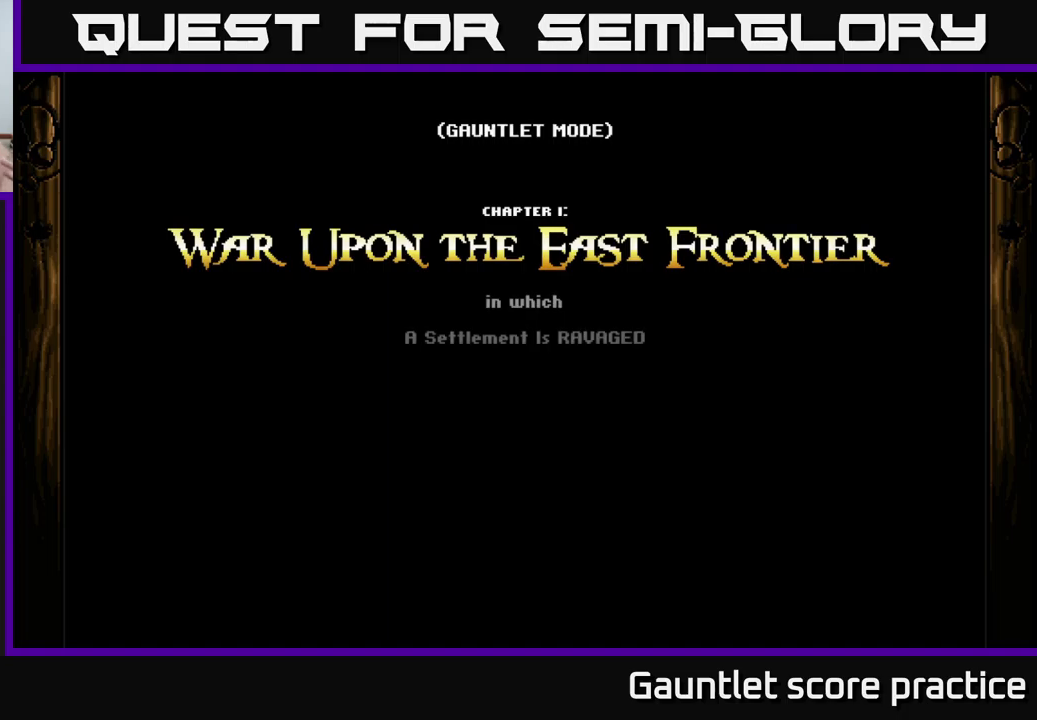
{"buttons": [], "left_stick": "center", "right_stick": "center", "events": []}
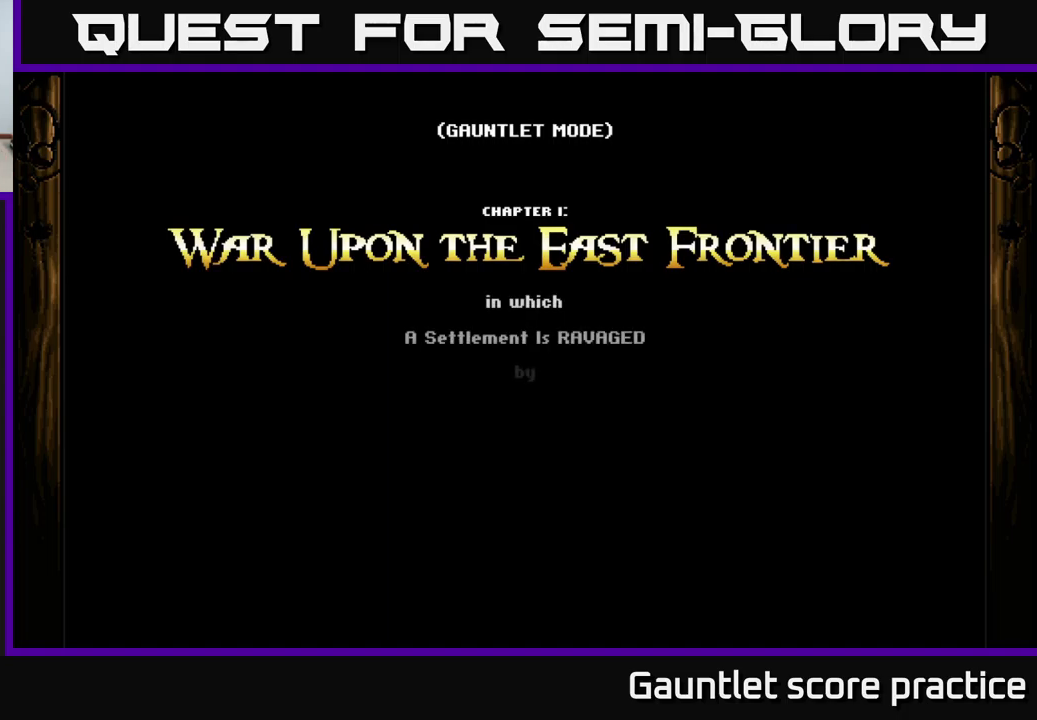
{"buttons": [], "left_stick": "center", "right_stick": "center", "events": []}
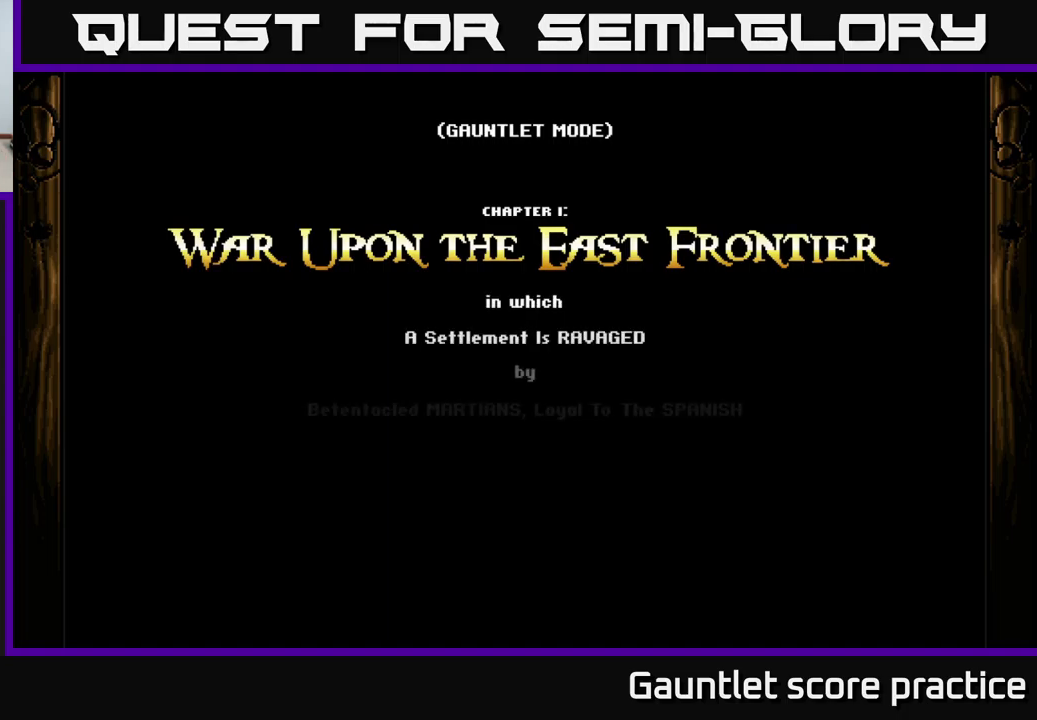
{"buttons": [], "left_stick": "center", "right_stick": "center", "events": [[67, "X", "down"], [134, "X", "up"]]}
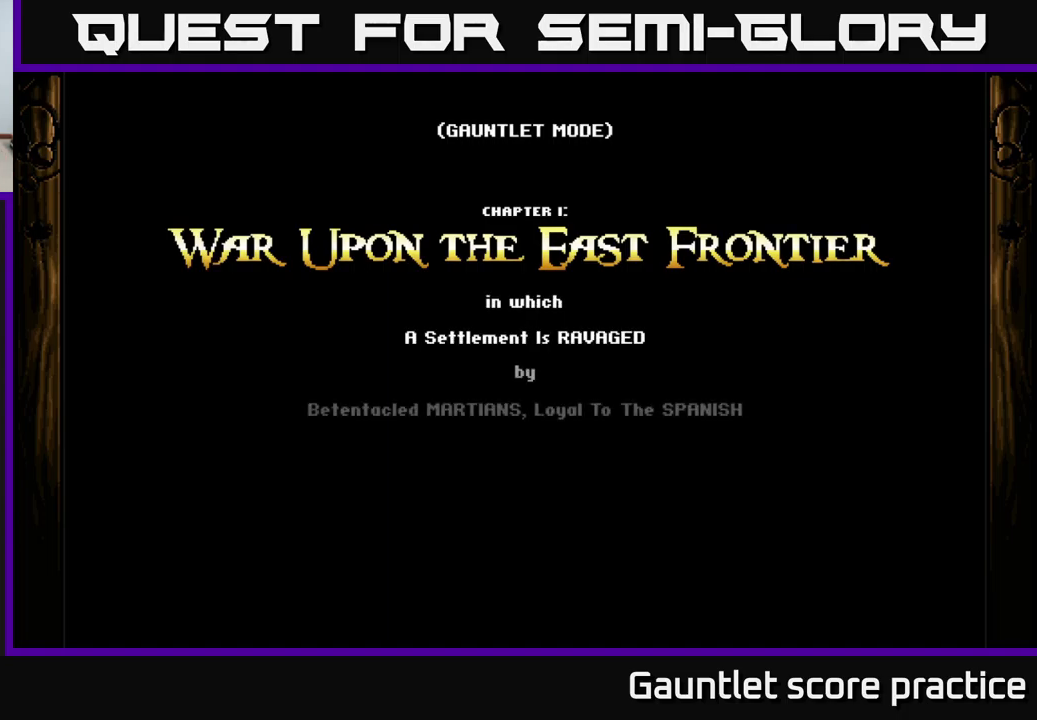
{"buttons": [], "left_stick": "center", "right_stick": "center", "events": []}